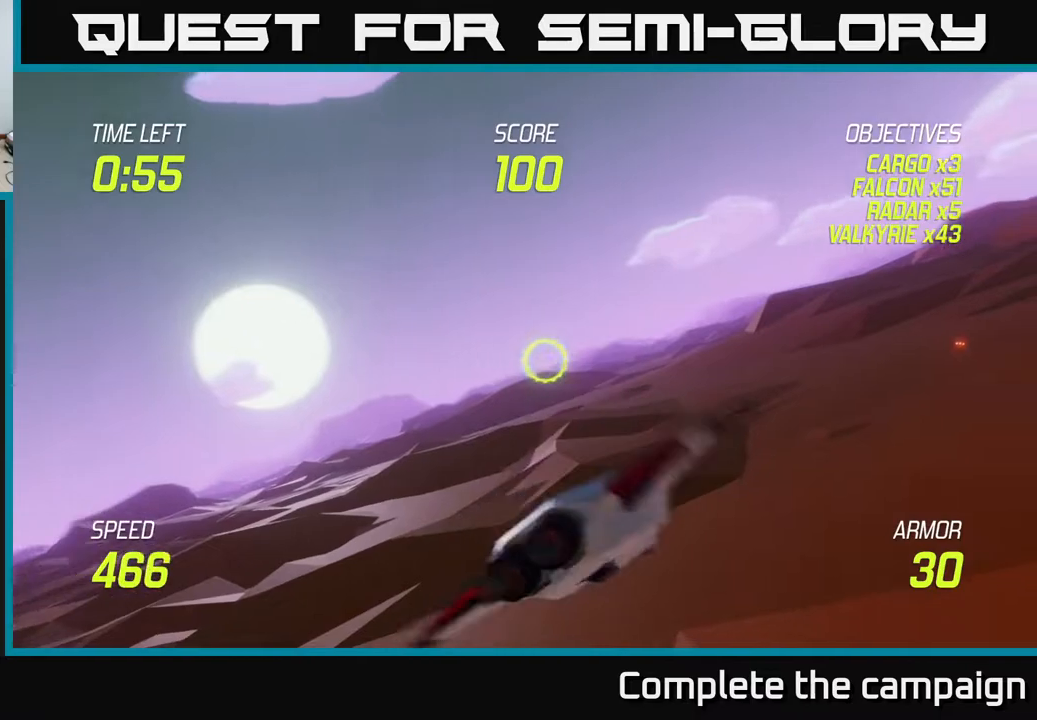
Gameplay with a controller (Xbox layout); each line is a JSON object with the inputs held at the frame after it. "events" lists button and stick changes between this image and that frame as [ms after this image, input, new state], when the widget could be followed in between. Not read: right_stick.
{"buttons": [], "left_stick": "up-right", "events": []}
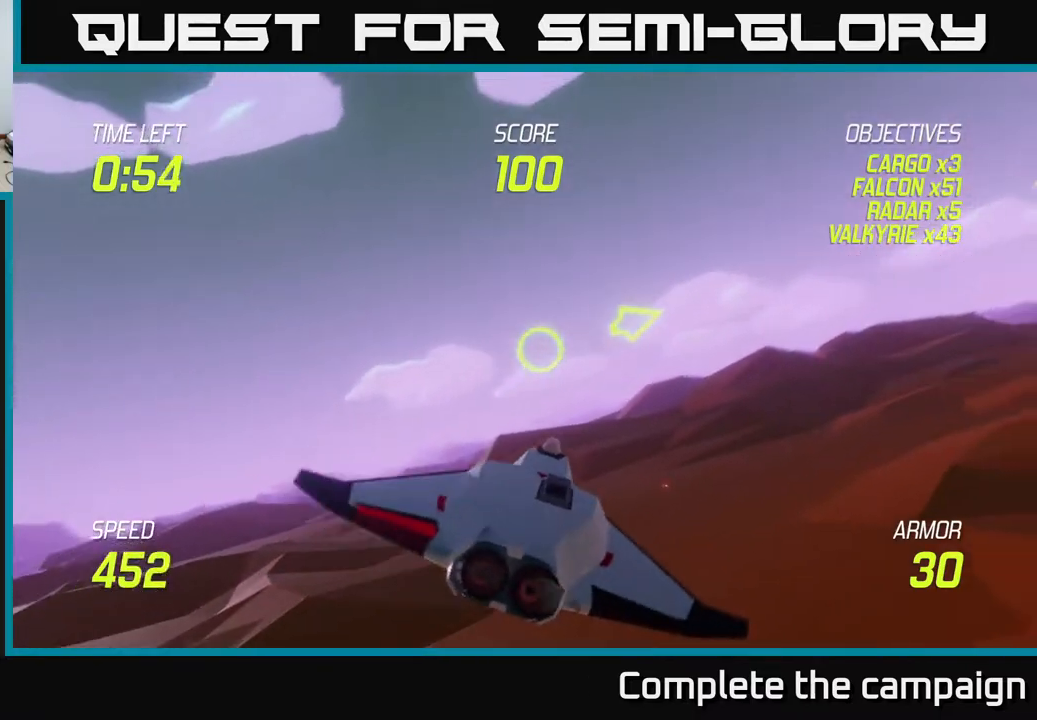
{"buttons": [], "left_stick": "right", "events": [[150, "left_stick", "right"]]}
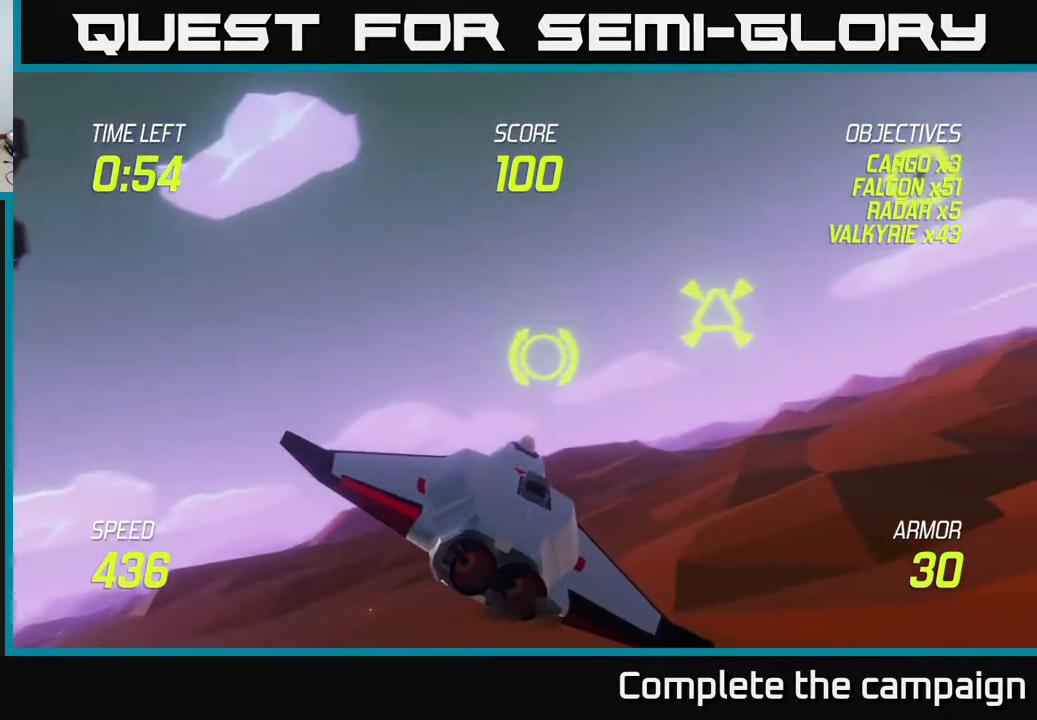
{"buttons": [], "left_stick": "up-right", "events": [[150, "R2", "down"], [200, "left_stick", "up"], [233, "R2", "up"], [250, "left_stick", "center"], [300, "left_stick", "right"], [433, "left_stick", "up-right"]]}
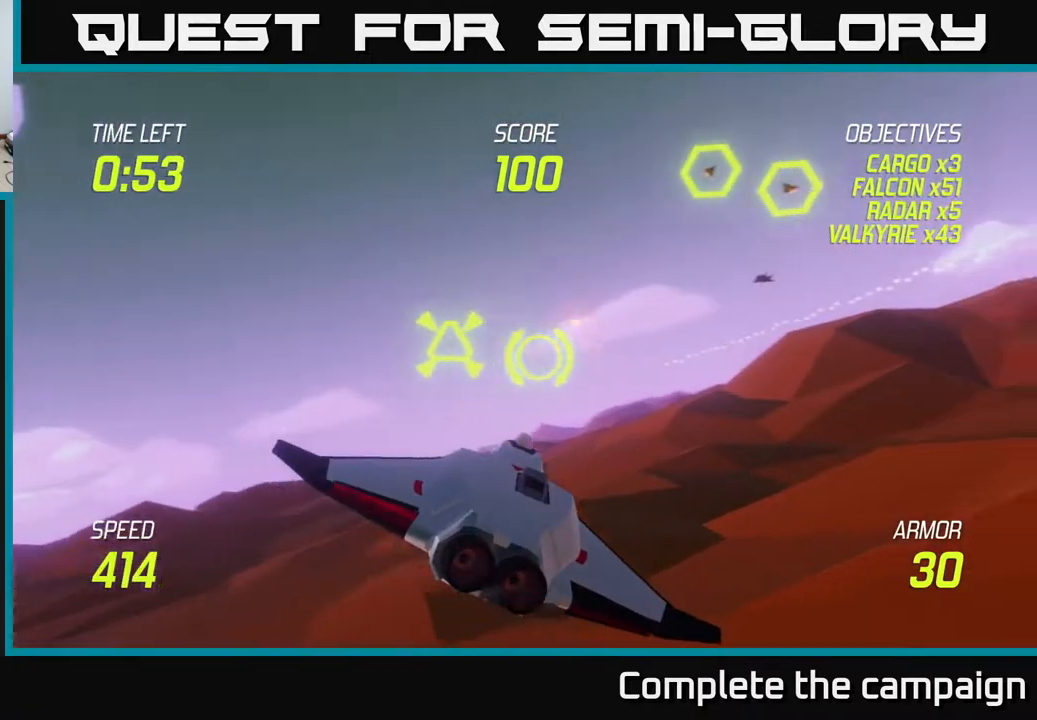
{"buttons": [], "left_stick": "left", "events": [[400, "left_stick", "left"]]}
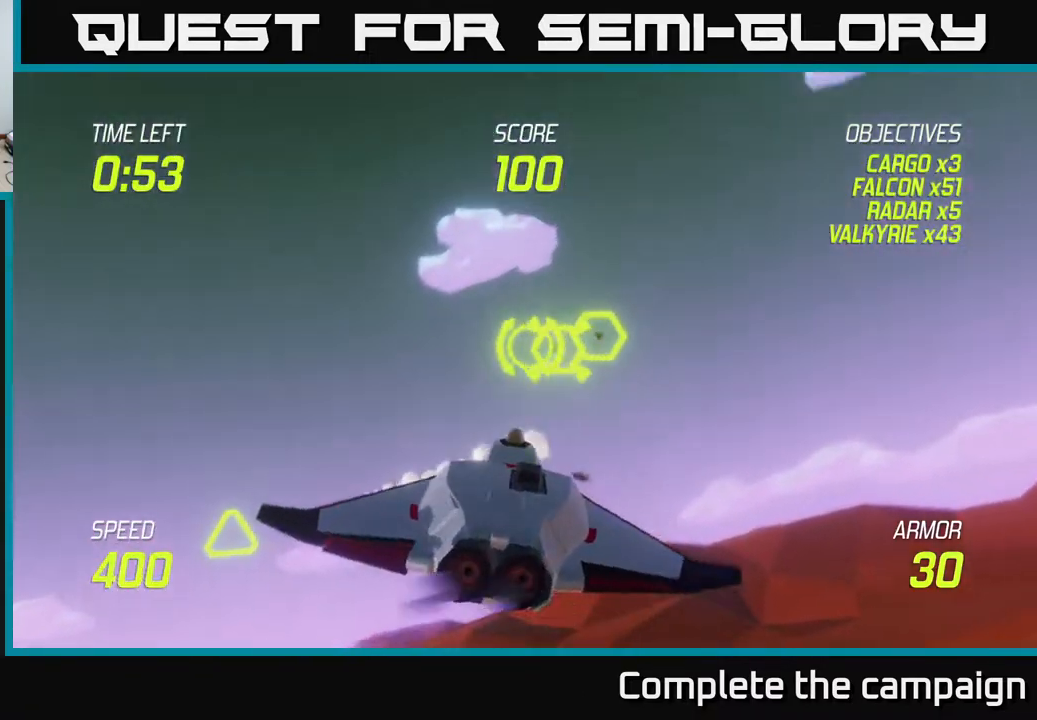
{"buttons": ["R2"], "left_stick": "center", "events": [[100, "left_stick", "center"], [133, "R2", "down"], [250, "R2", "up"], [317, "left_stick", "up-left"], [367, "R2", "down"], [417, "left_stick", "center"]]}
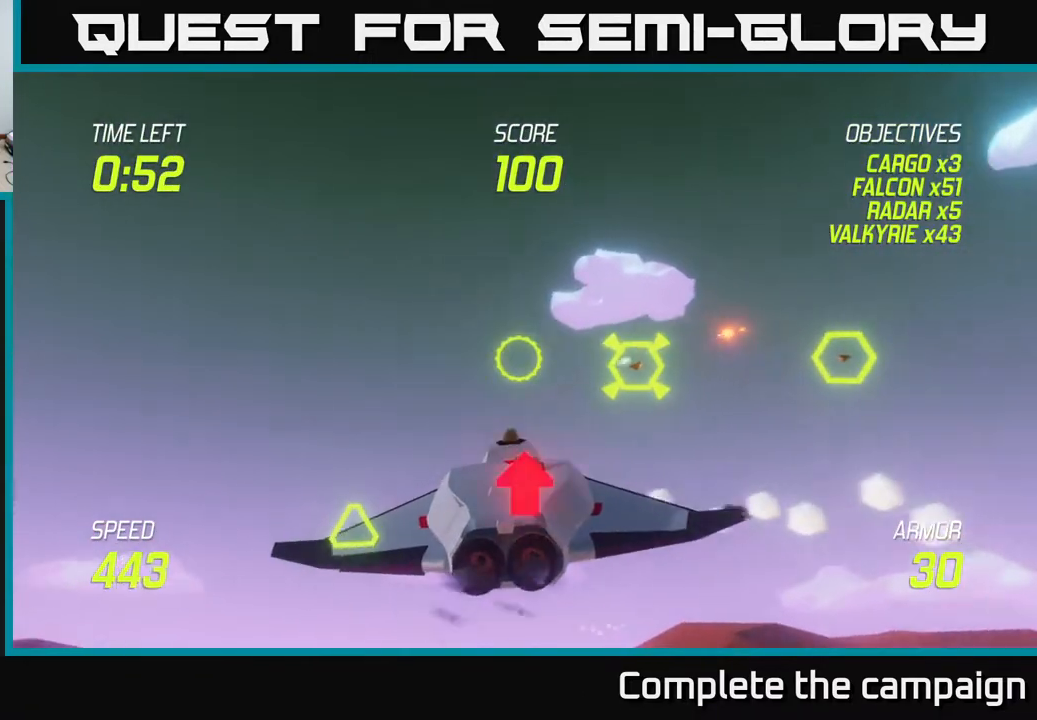
{"buttons": ["L2"], "left_stick": "left", "events": [[17, "R2", "up"], [33, "left_stick", "down-left"], [200, "R2", "down"], [250, "L2", "down"], [250, "left_stick", "down-right"], [267, "R2", "up"], [367, "L2", "up"], [417, "left_stick", "left"], [433, "L2", "down"]]}
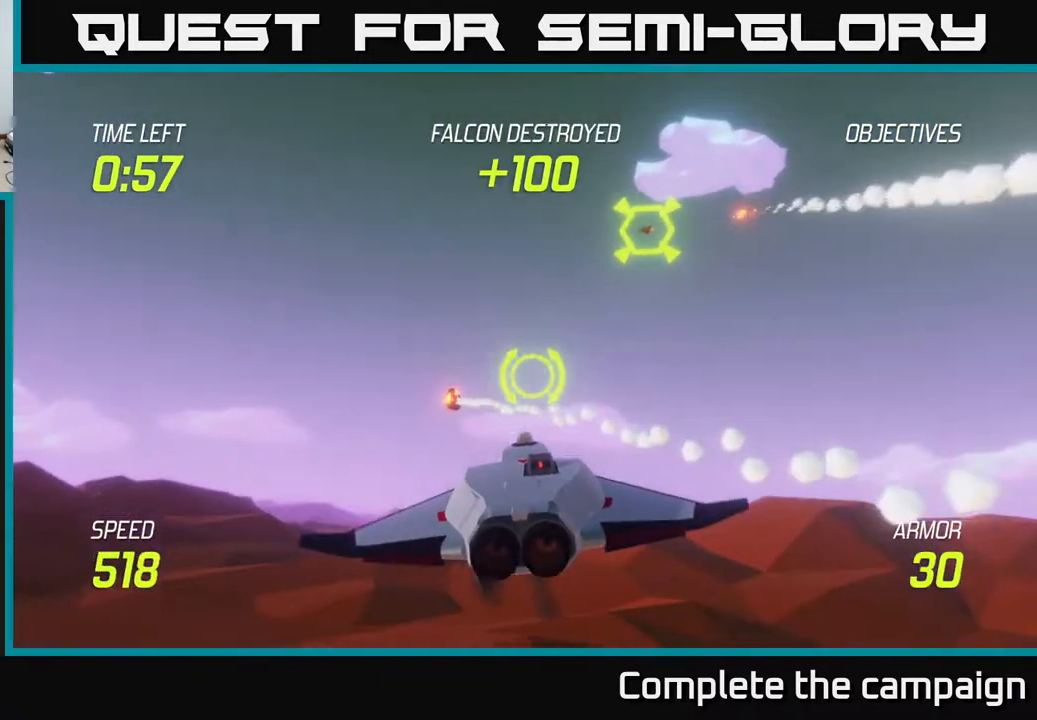
{"buttons": [], "left_stick": "up-left", "events": [[33, "L2", "up"], [83, "L2", "down"], [133, "left_stick", "right"], [217, "L2", "up"], [250, "left_stick", "up"], [300, "left_stick", "left"], [433, "left_stick", "up-left"]]}
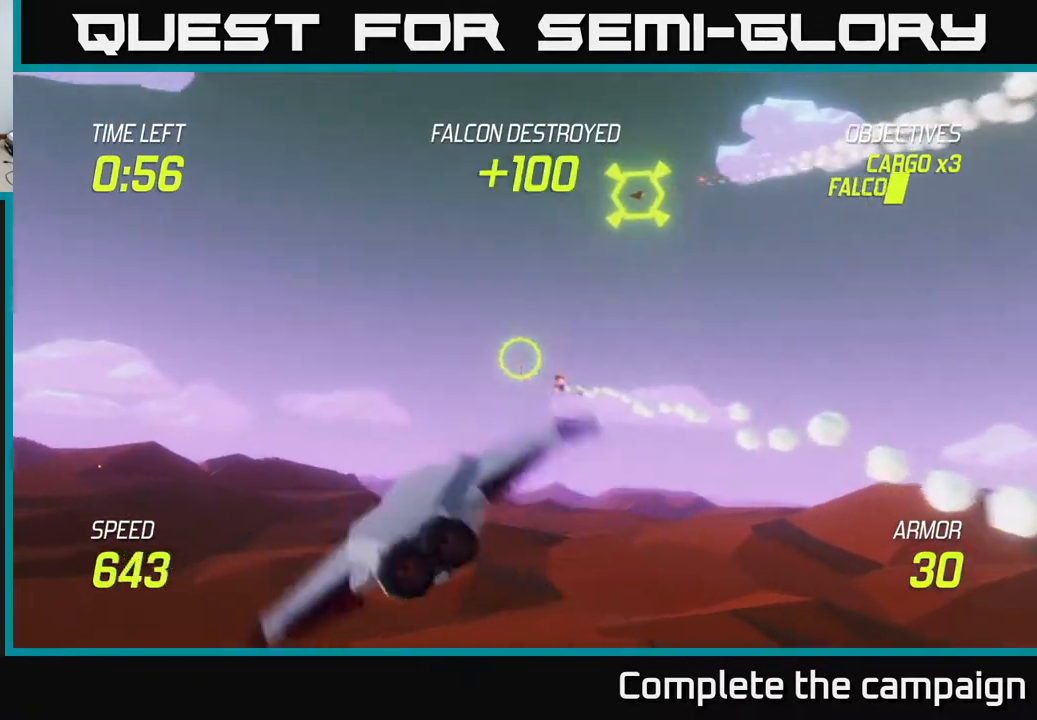
{"buttons": [], "left_stick": "up", "events": [[33, "left_stick", "up"]]}
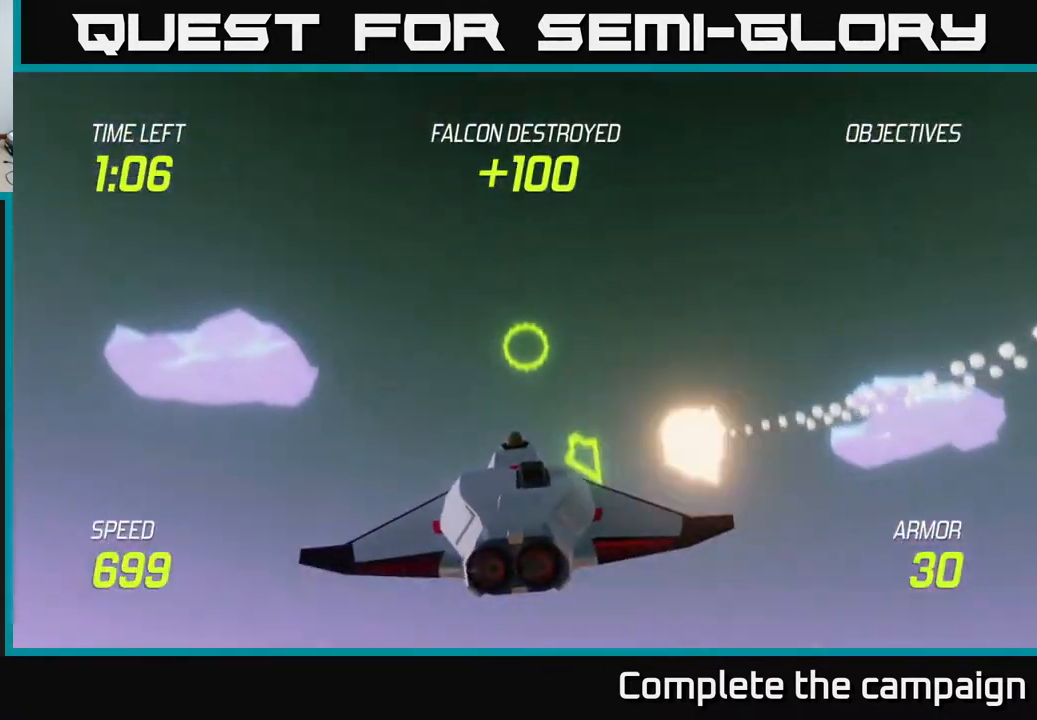
{"buttons": ["L2"], "left_stick": "down-right", "events": [[67, "left_stick", "down-left"], [250, "left_stick", "down-right"], [283, "L2", "down"], [417, "L2", "up"], [450, "L2", "down"]]}
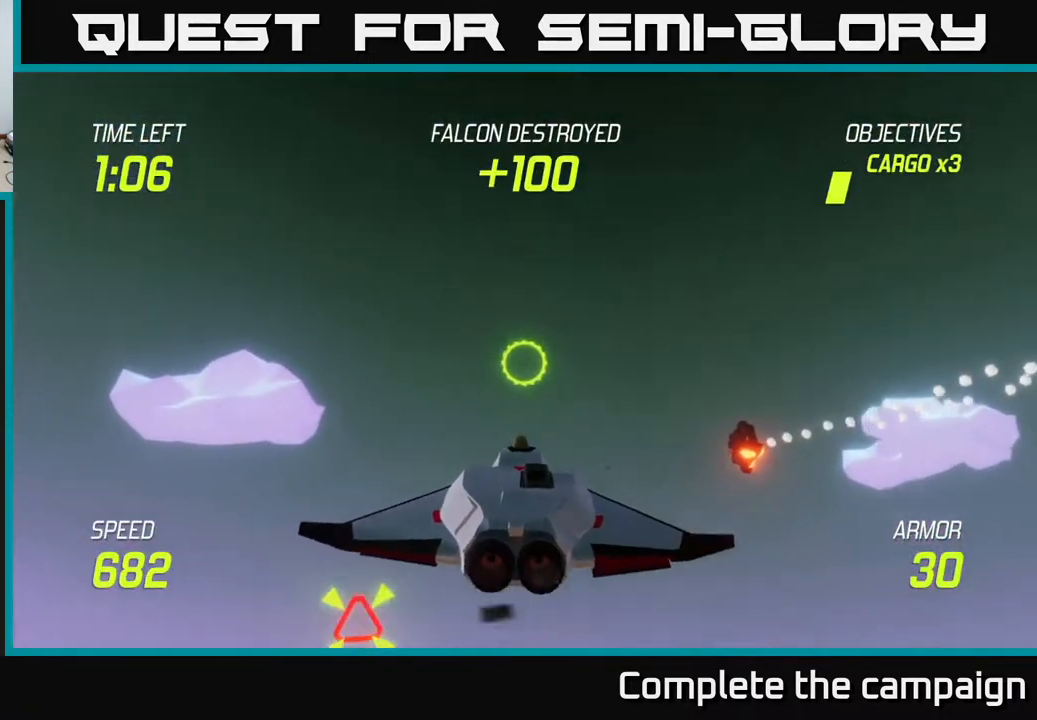
{"buttons": [], "left_stick": "left", "events": [[83, "left_stick", "down-left"], [417, "L2", "up"], [433, "left_stick", "left"]]}
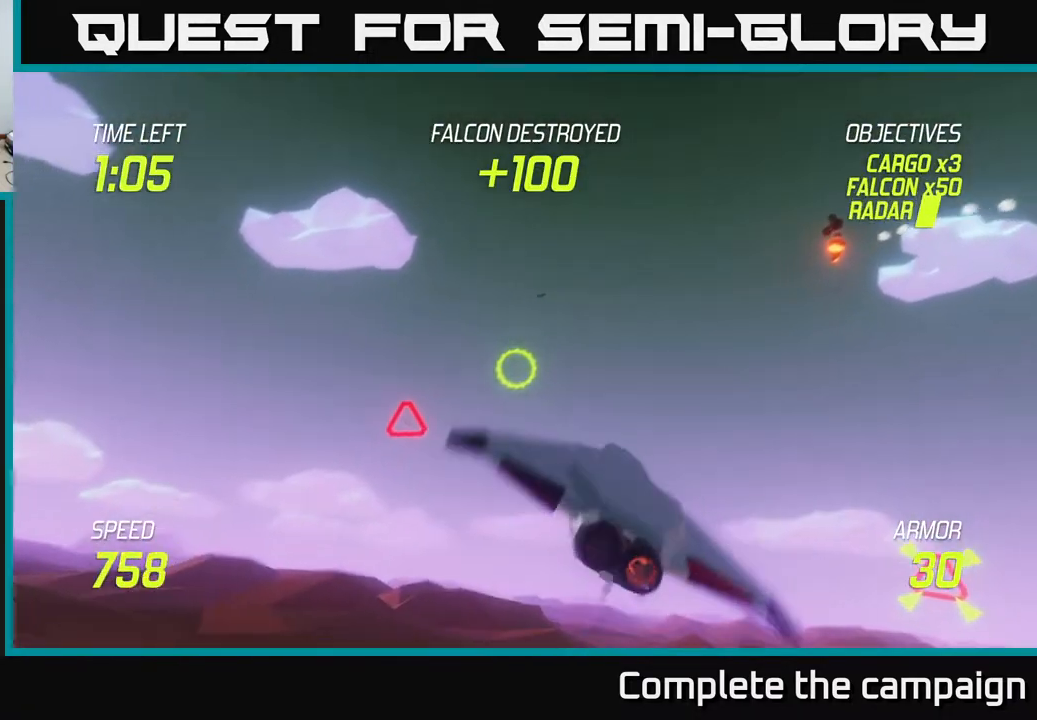
{"buttons": [], "left_stick": "left", "events": [[267, "R2", "down"], [367, "R2", "up"]]}
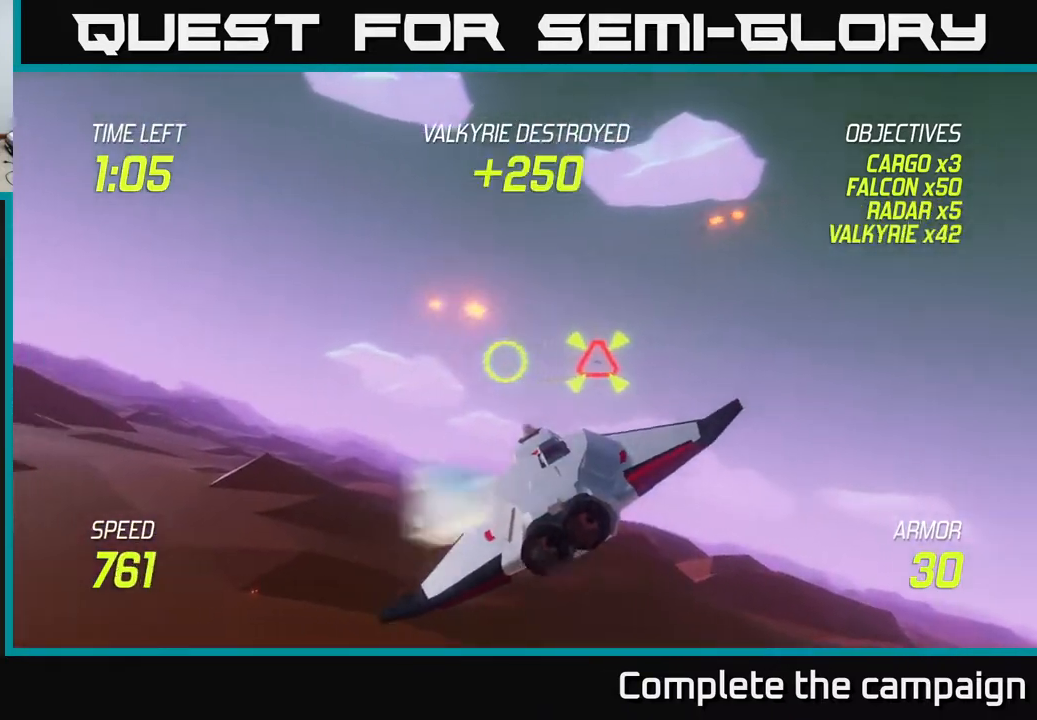
{"buttons": ["L2"], "left_stick": "up-left", "events": [[383, "left_stick", "up-left"], [467, "L2", "down"]]}
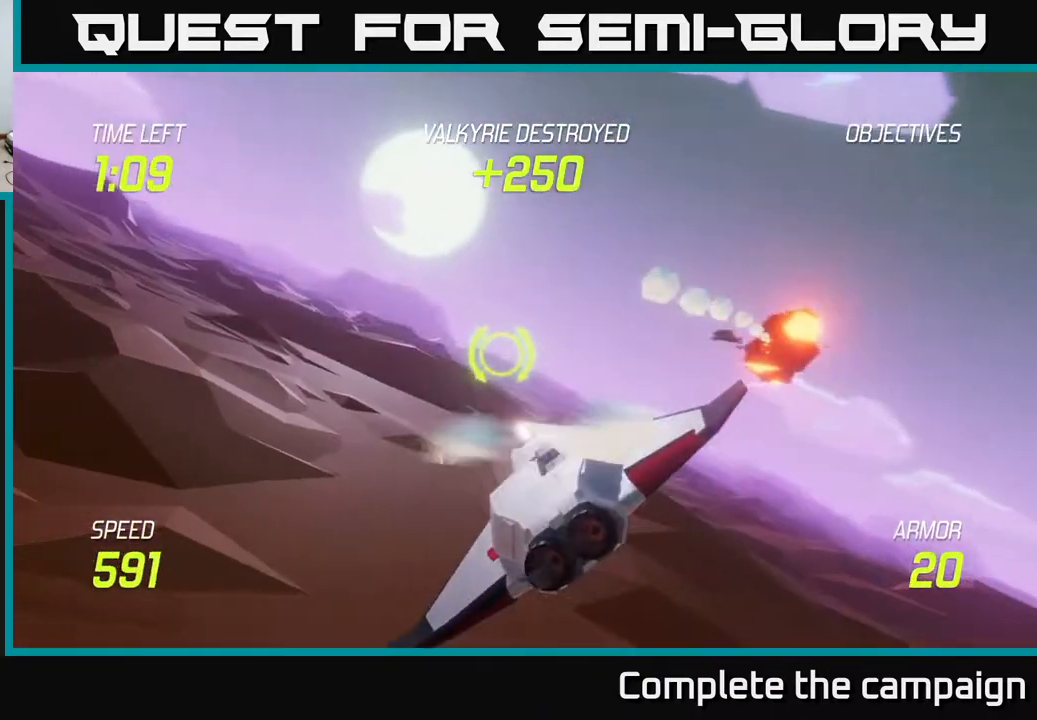
{"buttons": ["L2"], "left_stick": "left", "events": [[100, "left_stick", "left"]]}
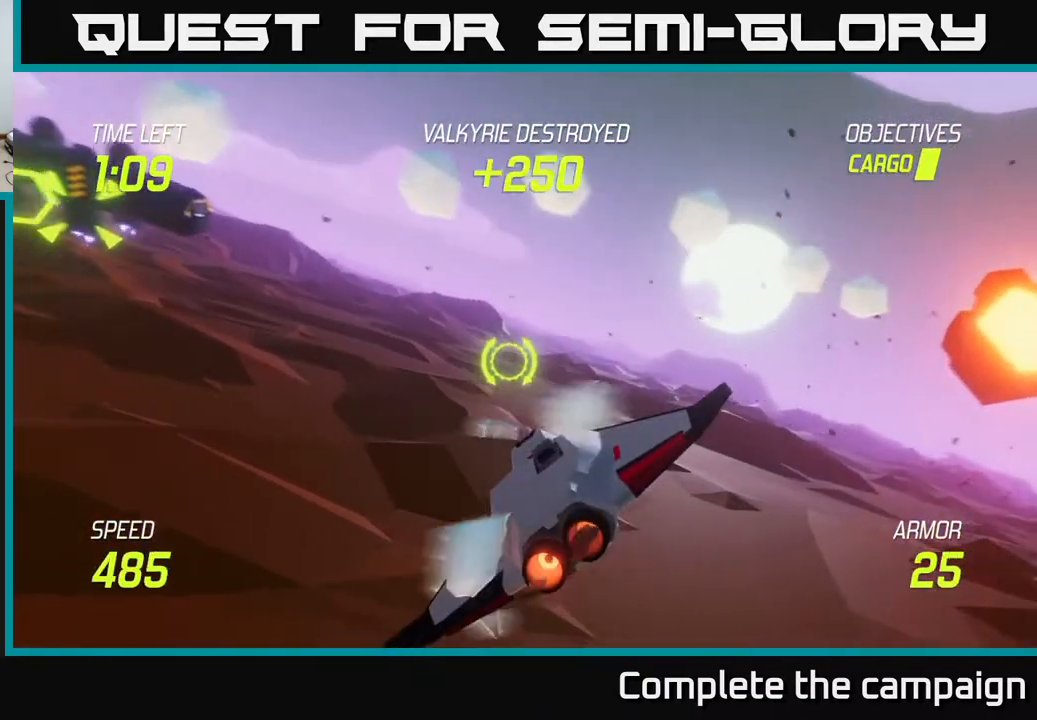
{"buttons": ["L2"], "left_stick": "left", "events": []}
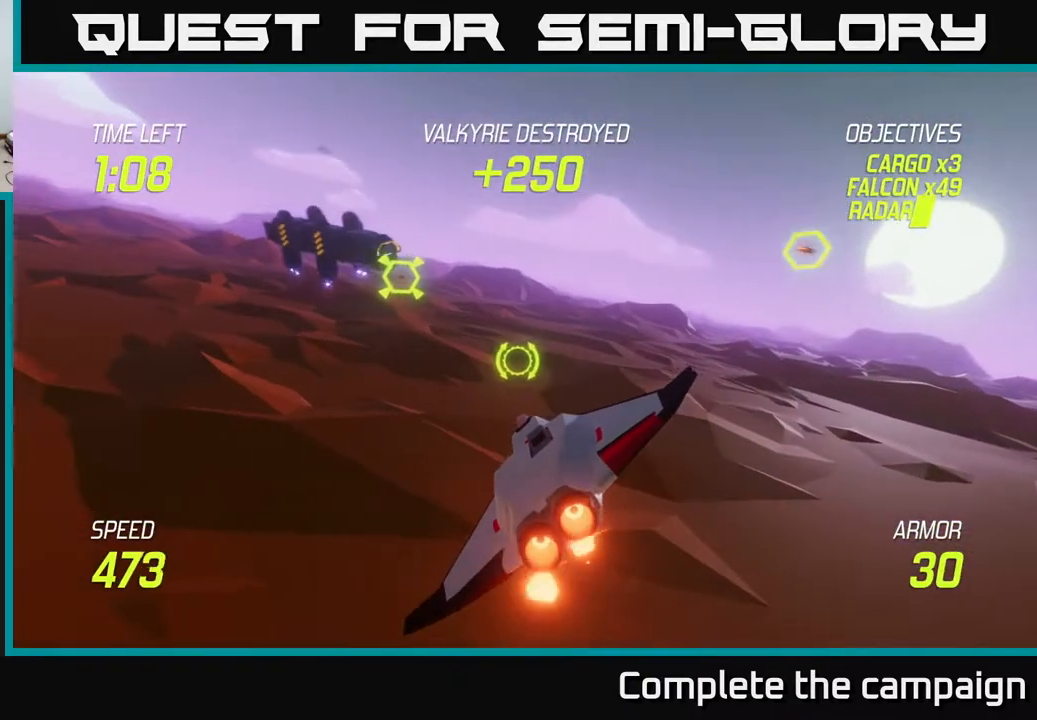
{"buttons": ["R2"], "left_stick": "right", "events": [[33, "left_stick", "up-left"], [183, "L2", "up"], [250, "R2", "down"], [317, "left_stick", "up-right"], [350, "R2", "up"], [367, "left_stick", "right"], [500, "R2", "down"]]}
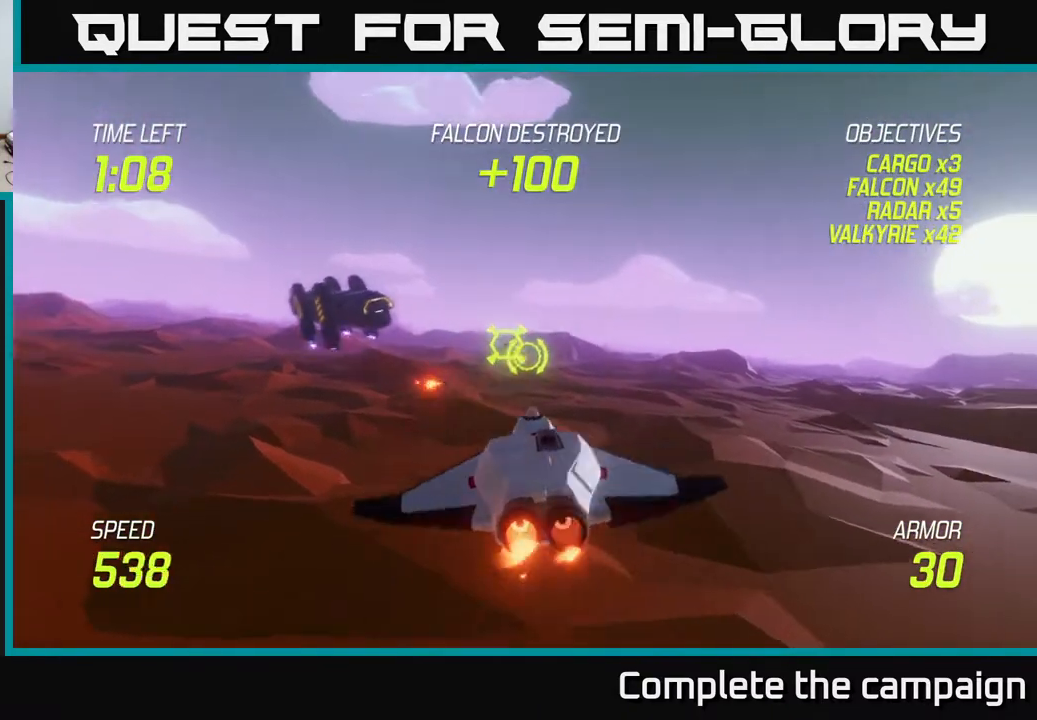
{"buttons": [], "left_stick": "up-left", "events": [[117, "left_stick", "left"], [150, "R2", "up"], [200, "L2", "down"], [333, "L2", "up"], [467, "left_stick", "up-left"]]}
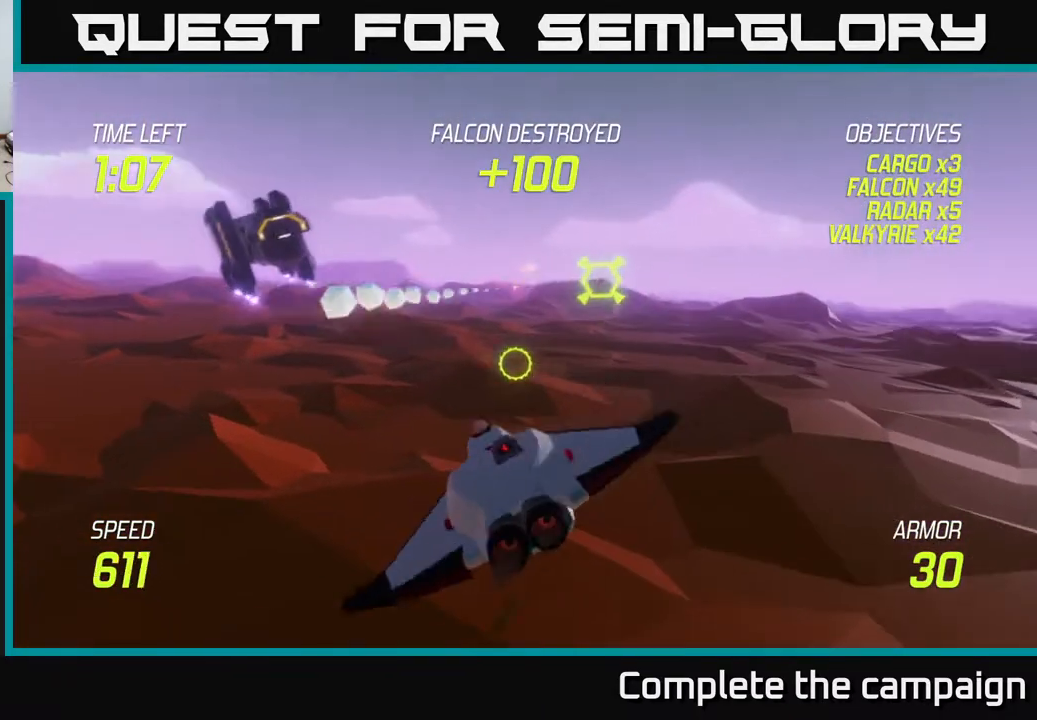
{"buttons": [], "left_stick": "up-left", "events": [[167, "left_stick", "left"], [283, "left_stick", "up-left"]]}
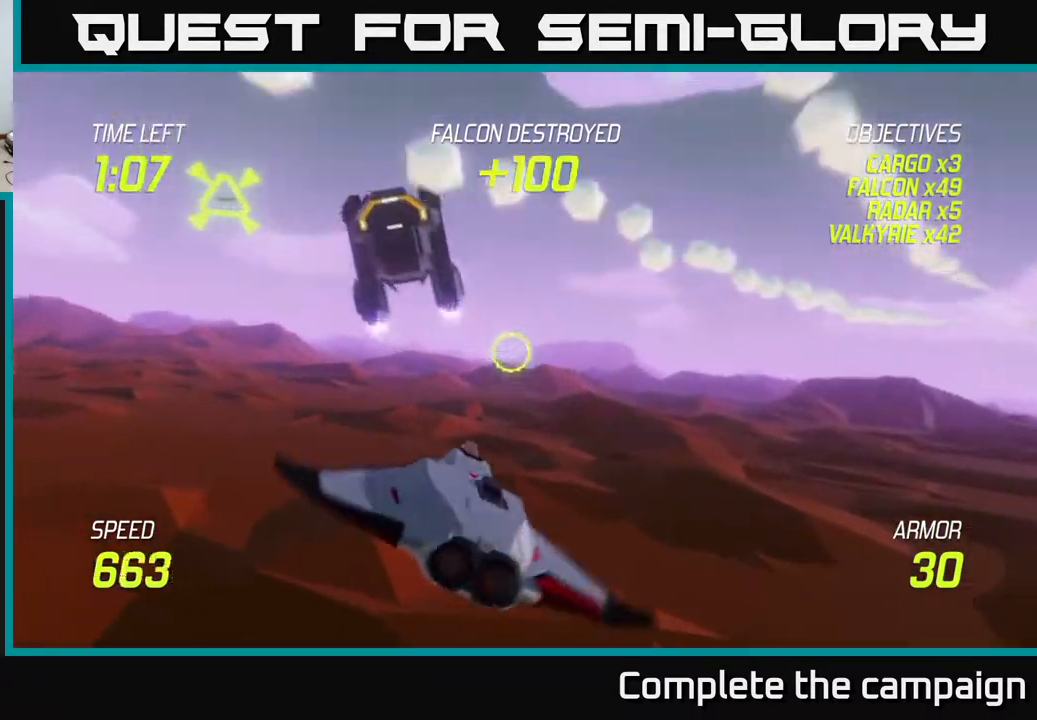
{"buttons": [], "left_stick": "center", "events": [[200, "left_stick", "left"], [250, "R2", "down"], [300, "left_stick", "center"], [367, "R2", "up"]]}
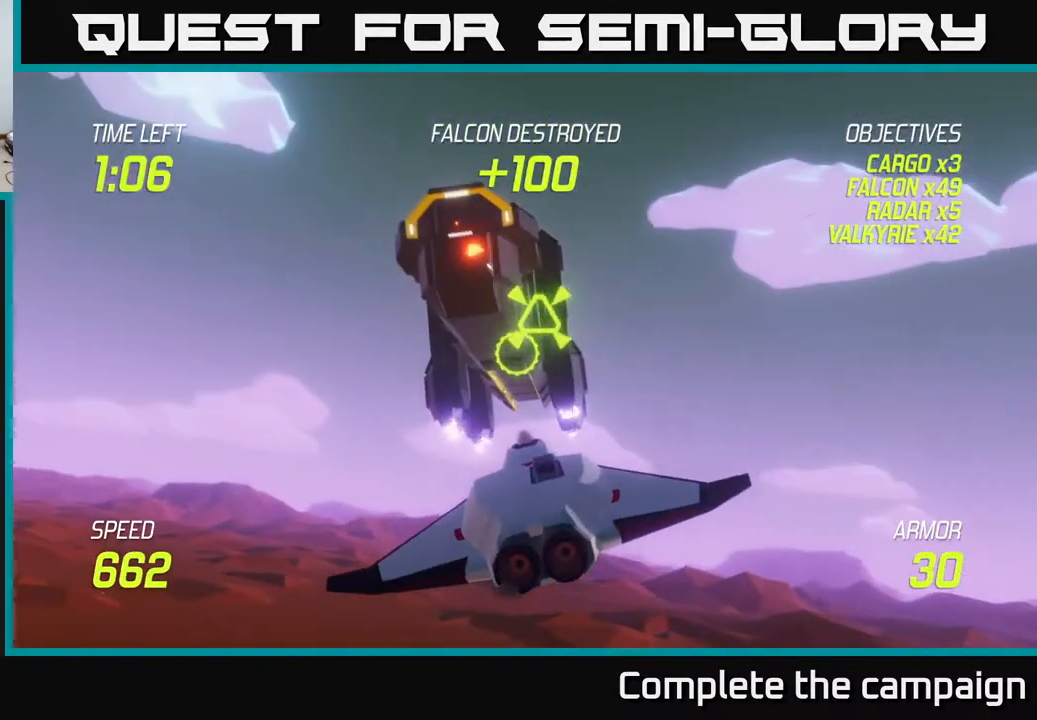
{"buttons": [], "left_stick": "up-left", "events": [[17, "left_stick", "down"], [83, "R2", "down"], [133, "left_stick", "right"], [233, "R2", "up"], [450, "left_stick", "up-left"]]}
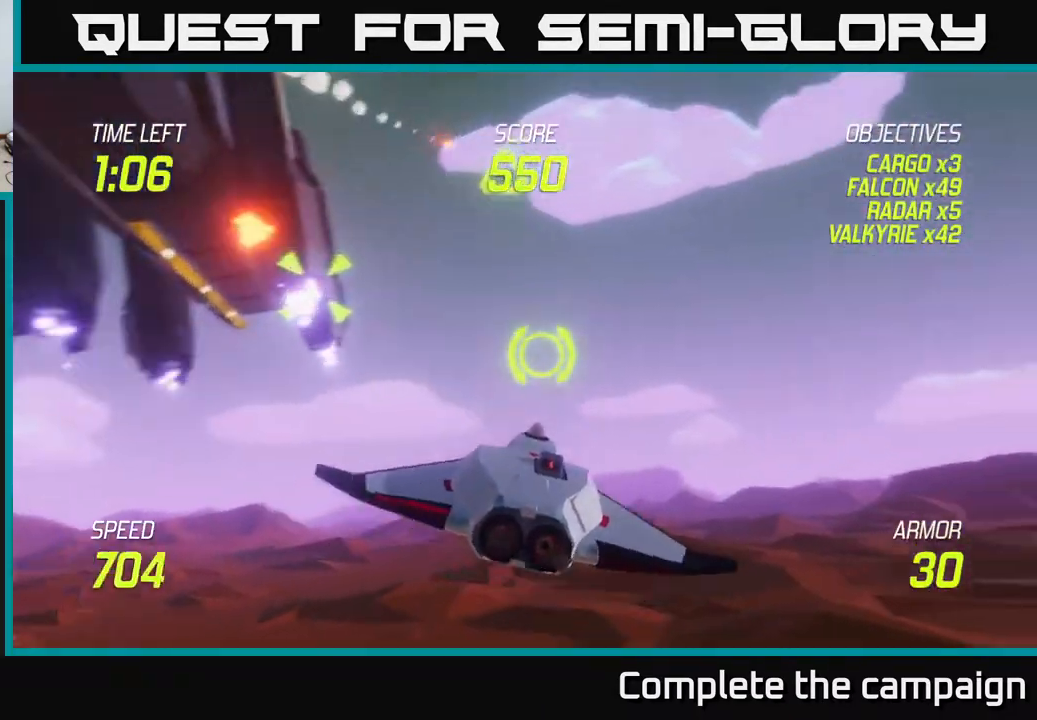
{"buttons": [], "left_stick": "up-right", "events": [[117, "left_stick", "up-right"], [250, "left_stick", "right"], [417, "left_stick", "up-right"]]}
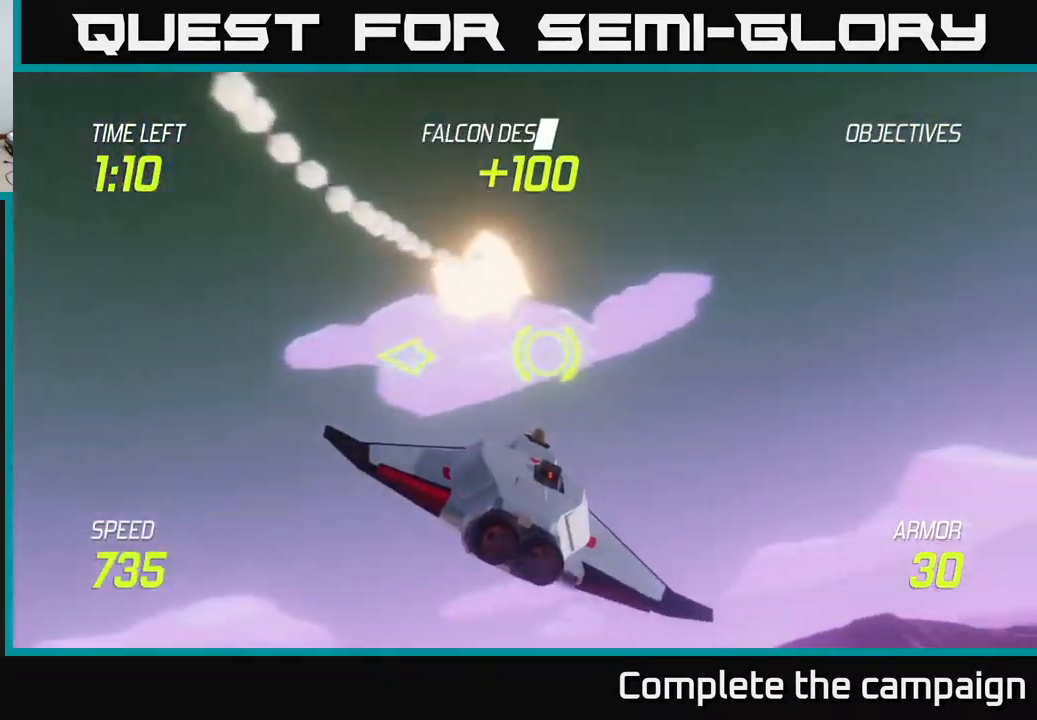
{"buttons": ["L2"], "left_stick": "right", "events": [[117, "R2", "down"], [233, "R2", "up"], [250, "left_stick", "right"], [500, "L2", "down"]]}
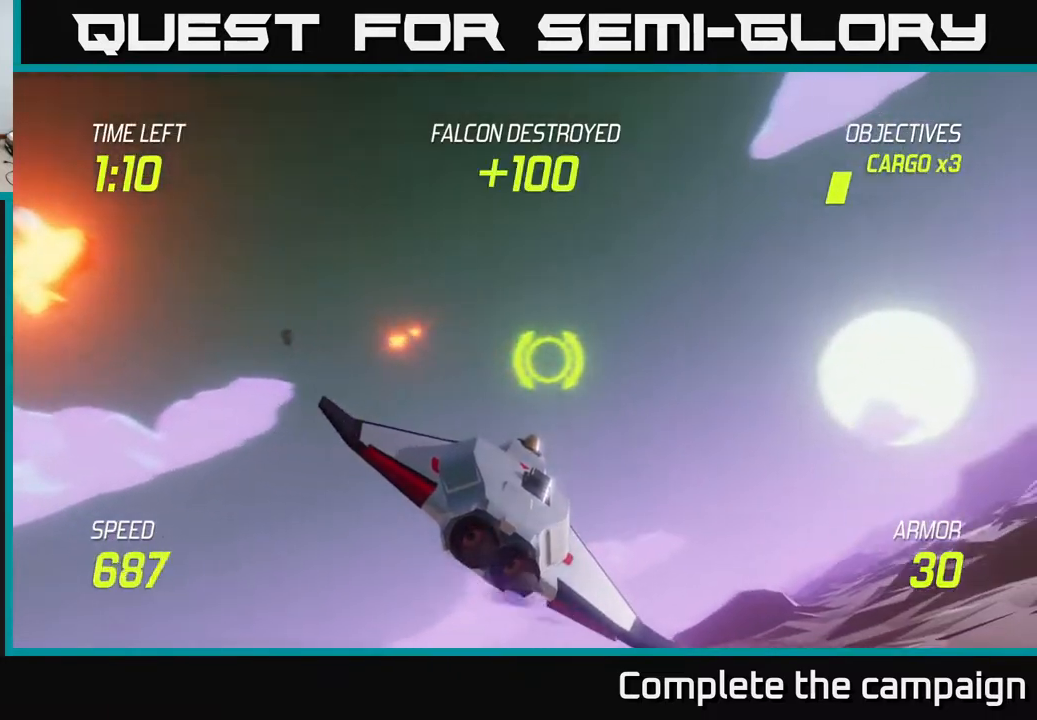
{"buttons": ["L2"], "left_stick": "right", "events": [[117, "L2", "up"], [167, "L2", "down"]]}
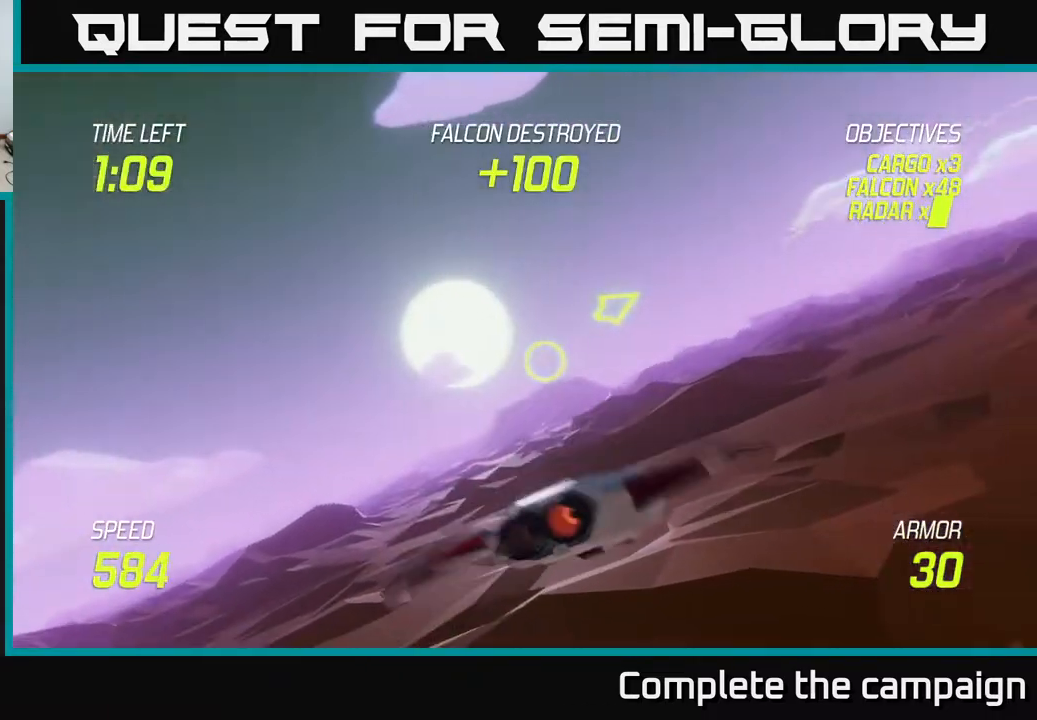
{"buttons": ["L2"], "left_stick": "up-right", "events": [[250, "left_stick", "up-right"]]}
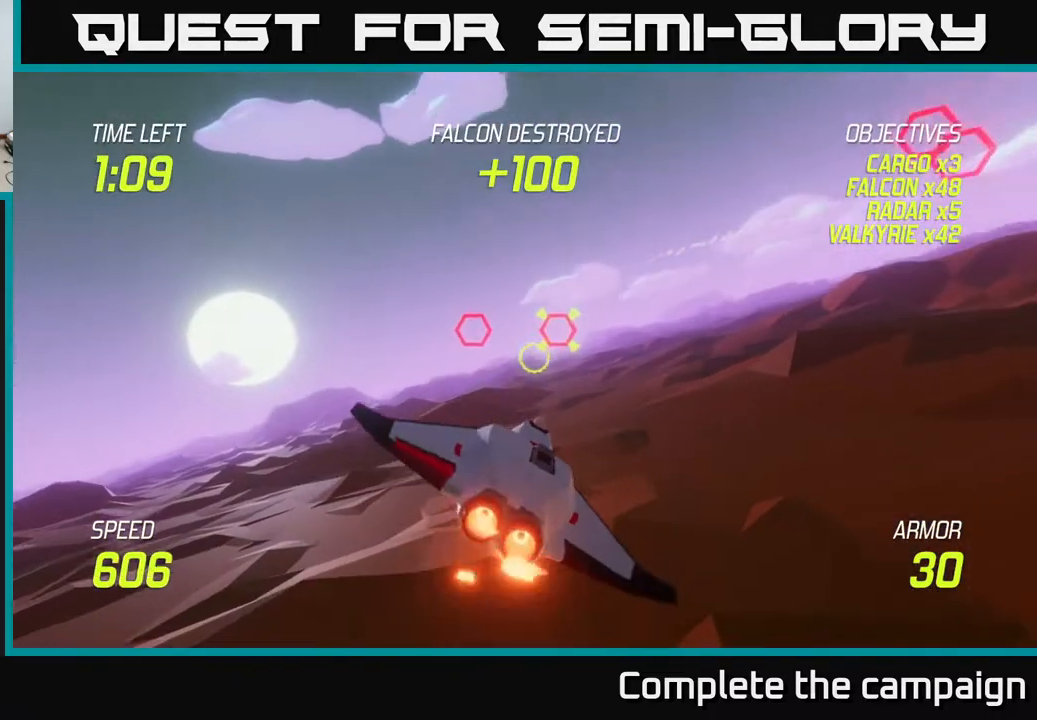
{"buttons": ["R2"], "left_stick": "right", "events": [[67, "left_stick", "left"], [133, "L2", "up"], [150, "R2", "down"], [217, "left_stick", "center"], [317, "R2", "up"], [333, "left_stick", "right"], [383, "R2", "down"]]}
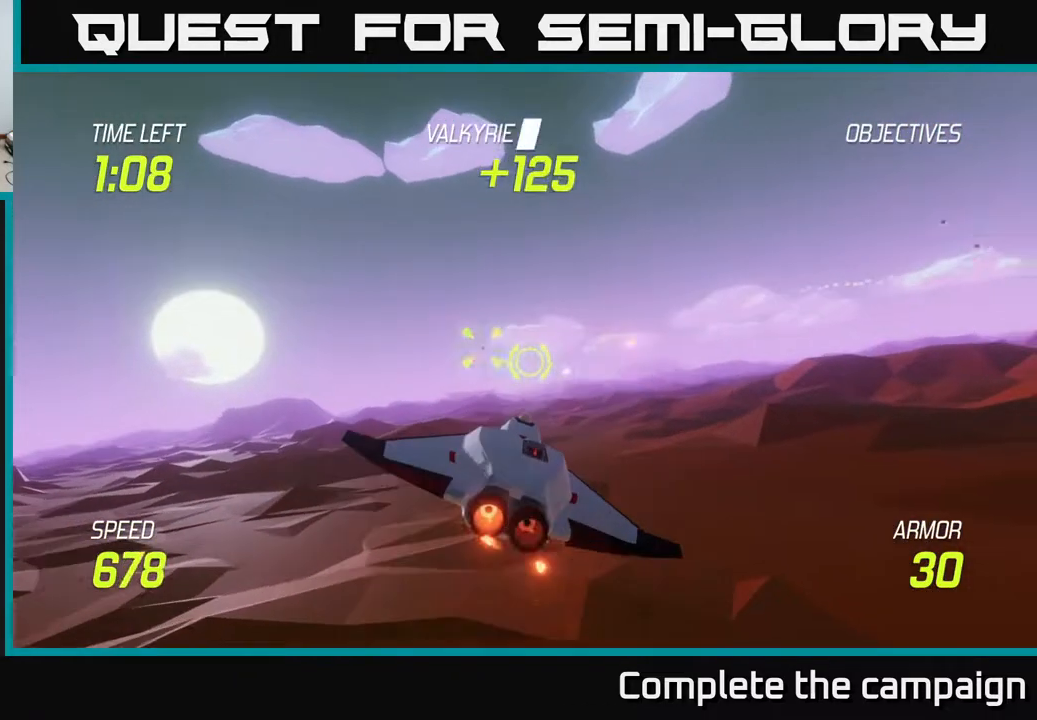
{"buttons": [], "left_stick": "right", "events": [[33, "R2", "up"], [50, "left_stick", "down"], [117, "L2", "down"], [133, "left_stick", "down-right"], [233, "L2", "up"], [267, "L2", "down"], [400, "left_stick", "right"], [417, "L2", "up"]]}
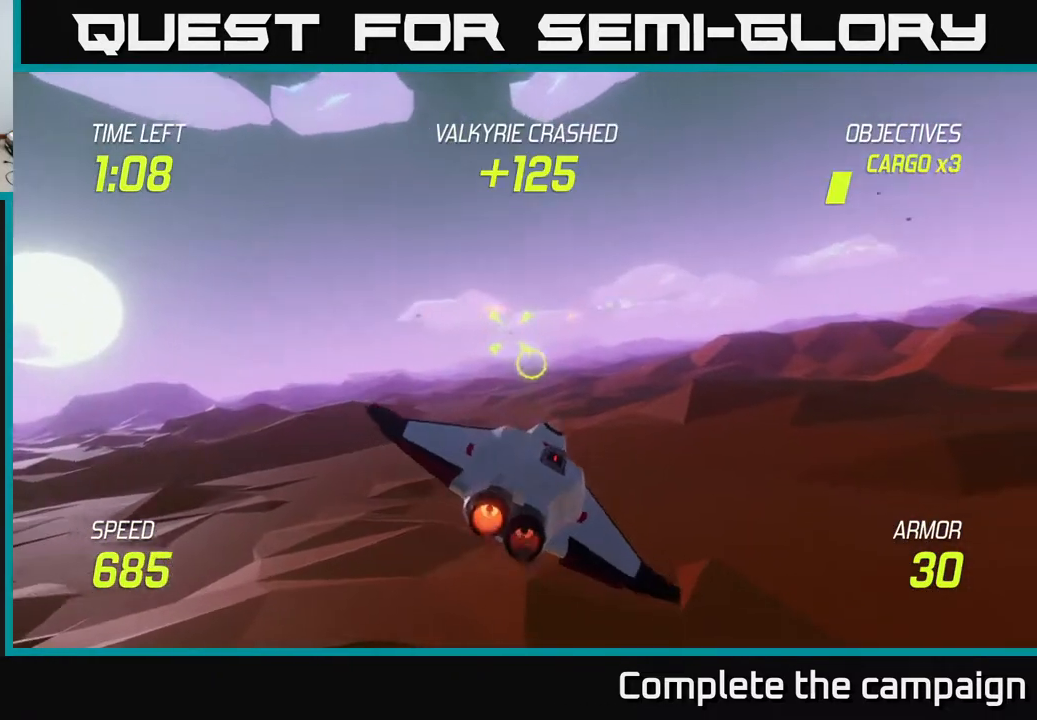
{"buttons": [], "left_stick": "right", "events": [[100, "left_stick", "up"], [300, "left_stick", "left"], [417, "left_stick", "down"], [483, "left_stick", "right"]]}
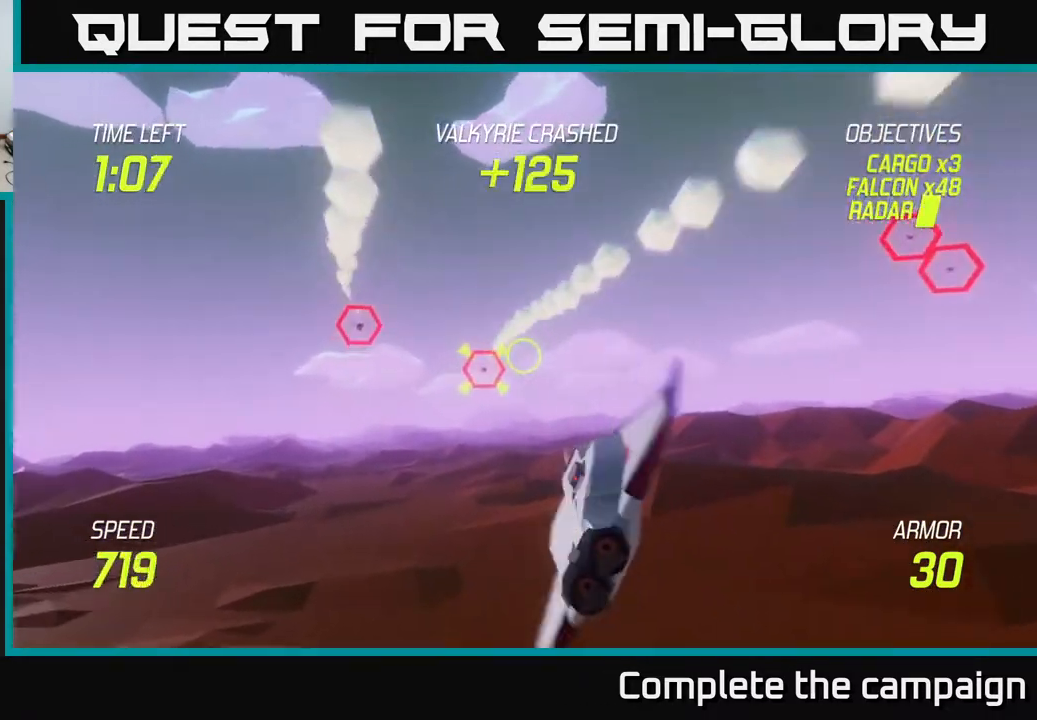
{"buttons": [], "left_stick": "up-right", "events": [[50, "R2", "down"], [117, "left_stick", "center"], [167, "R2", "up"], [167, "left_stick", "left"], [383, "left_stick", "up"], [483, "left_stick", "up-right"]]}
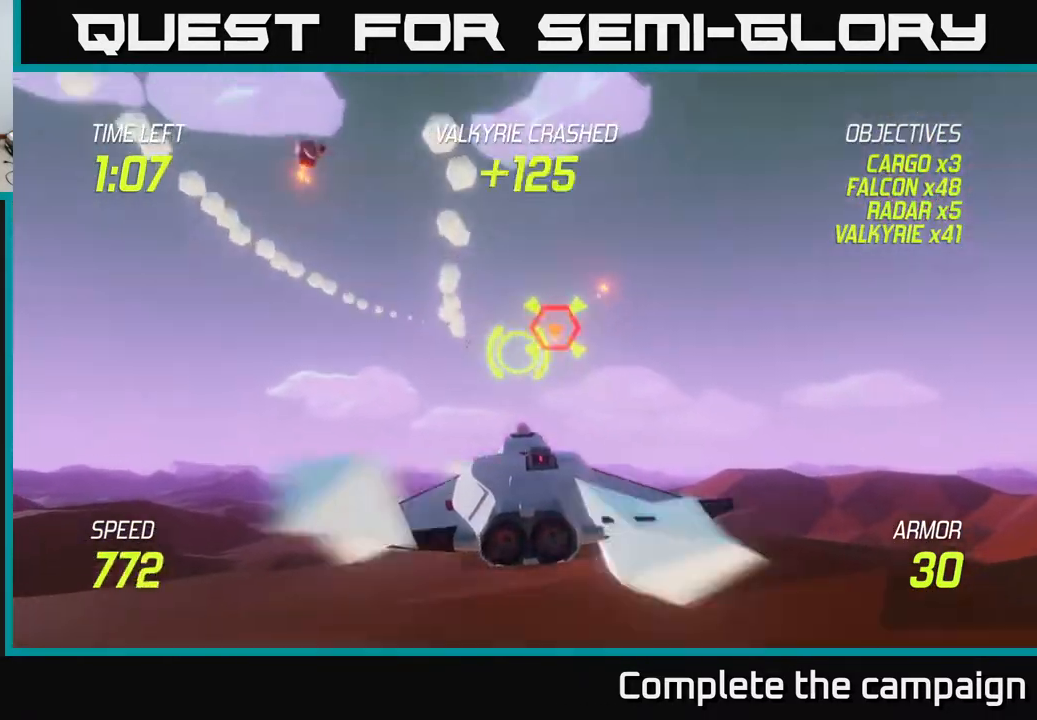
{"buttons": [], "left_stick": "right", "events": [[100, "left_stick", "right"], [133, "L2", "down"], [283, "L2", "up"]]}